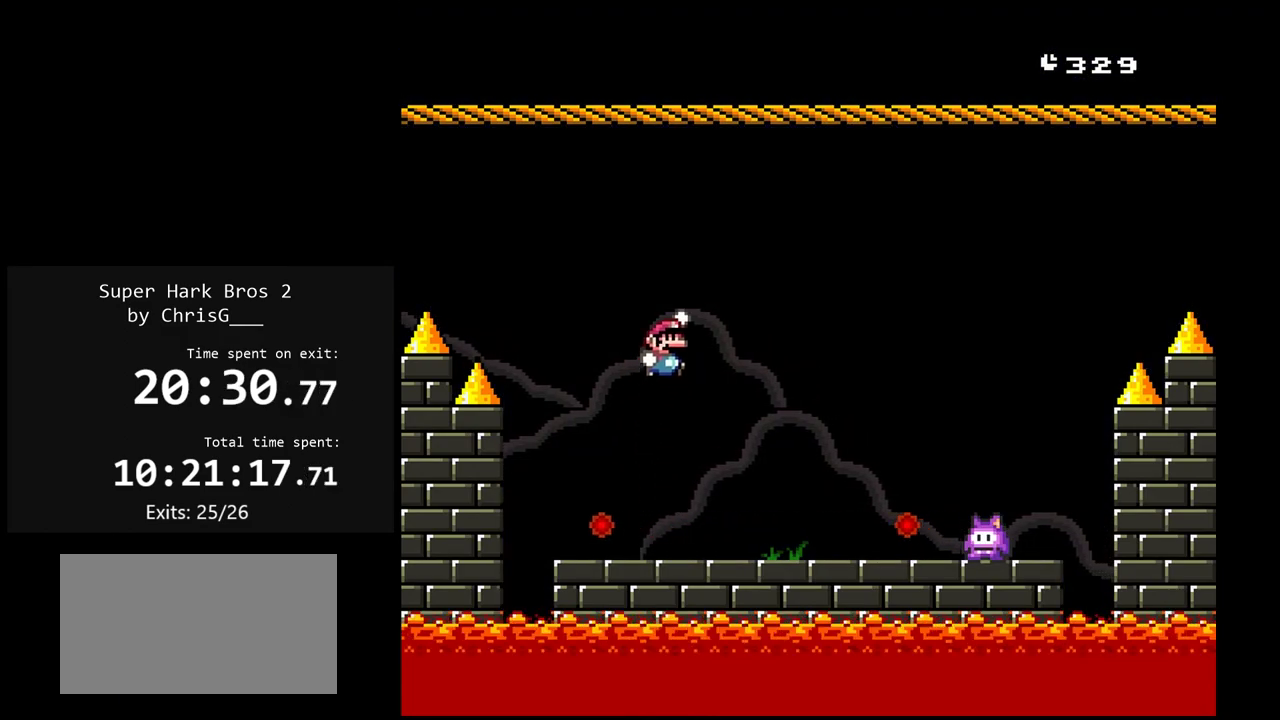
Gameplay with a controller (Nintendo layout); each line is a JSON object with the inputs held at the frame after it. "events" lists button and stick changes between this image and that frame as [ms after this image, input, new state], when the widget could be followed in between. Not read: L3 R3.
{"buttons": ["Y", "DPAD_LEFT"], "events": [[133, "DPAD_RIGHT", "up"], [200, "DPAD_LEFT", "down"], [233, "B", "up"]]}
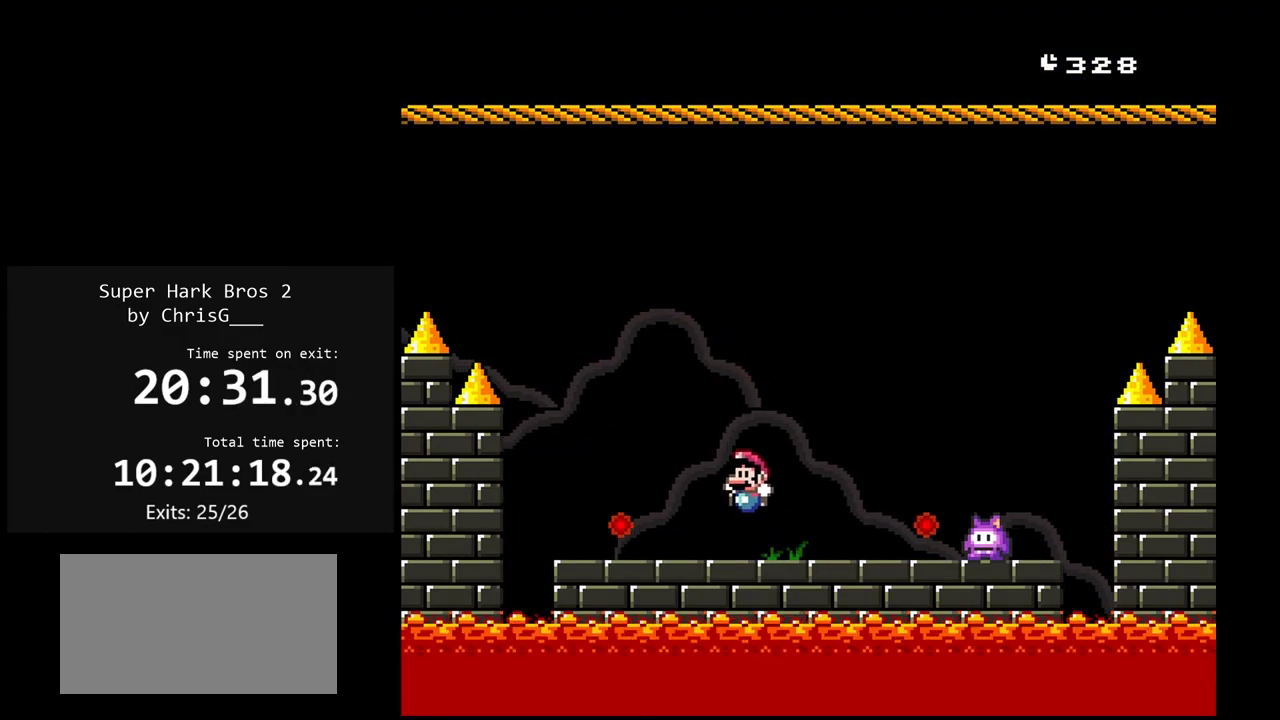
{"buttons": ["B", "Y"], "events": [[50, "B", "down"], [67, "DPAD_LEFT", "up"], [150, "DPAD_RIGHT", "down"], [450, "DPAD_RIGHT", "up"]]}
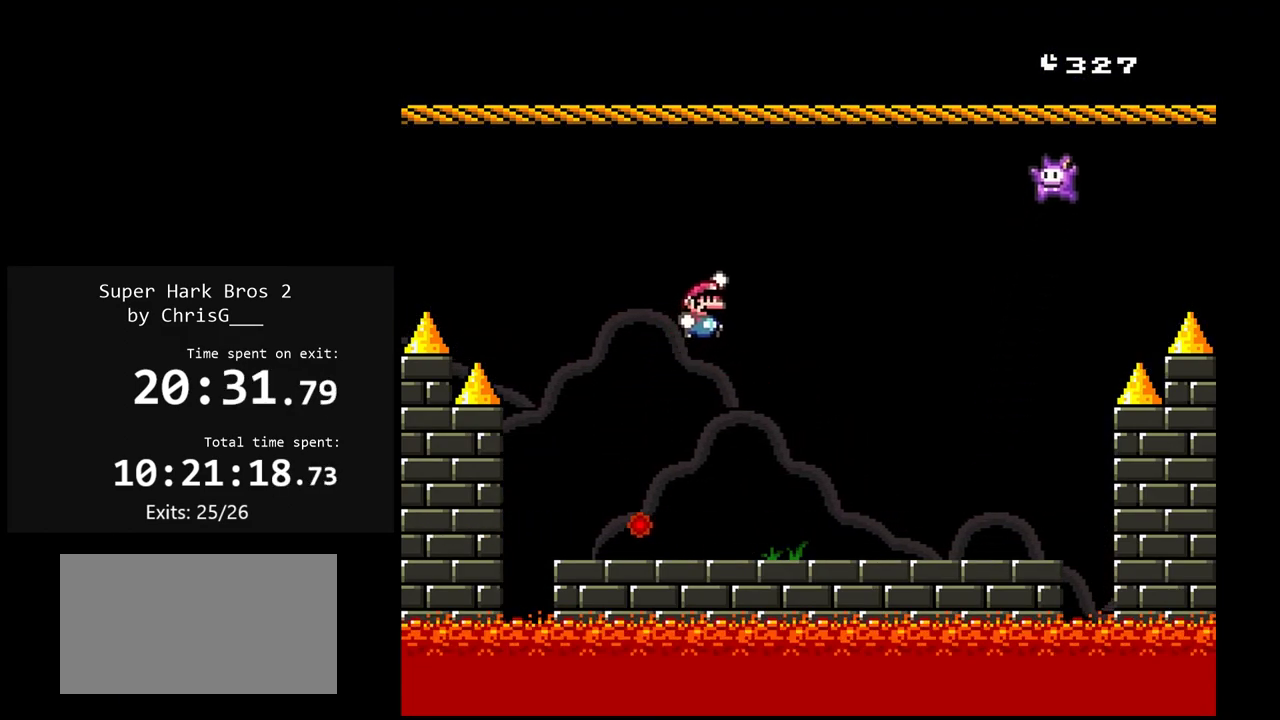
{"buttons": ["Y", "DPAD_LEFT"], "events": [[17, "B", "up"], [17, "DPAD_LEFT", "down"], [217, "DPAD_LEFT", "up"], [300, "DPAD_RIGHT", "down"], [383, "DPAD_RIGHT", "up"], [500, "DPAD_LEFT", "down"]]}
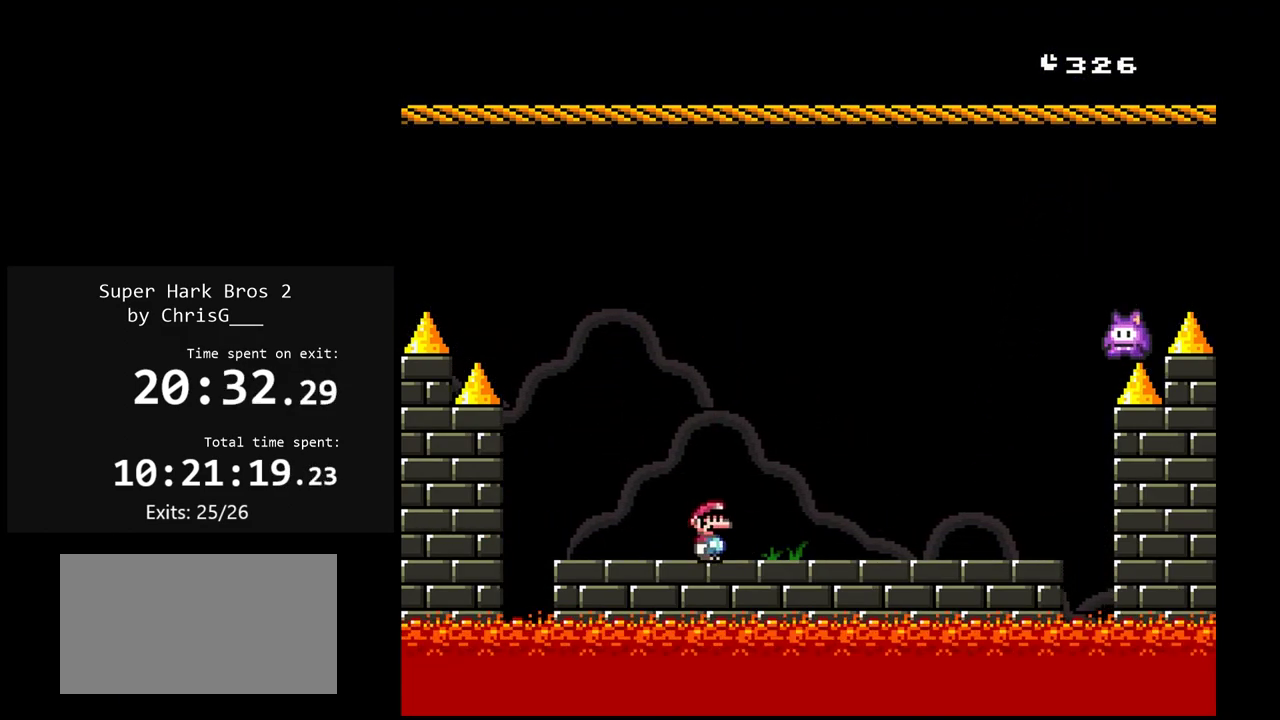
{"buttons": ["Y"], "events": [[117, "DPAD_LEFT", "up"], [183, "DPAD_RIGHT", "down"], [267, "DPAD_RIGHT", "up"], [350, "DPAD_LEFT", "down"], [500, "DPAD_LEFT", "up"]]}
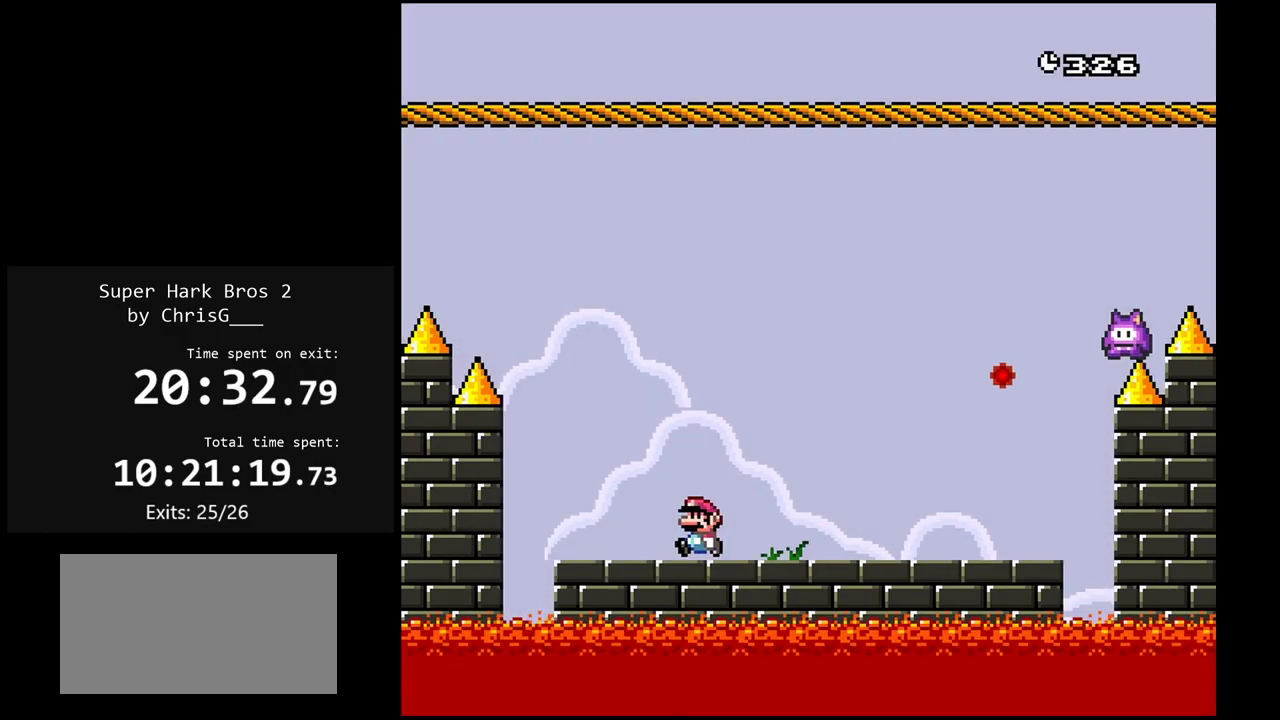
{"buttons": ["B", "Y", "DPAD_RIGHT"], "events": [[50, "DPAD_RIGHT", "down"], [100, "DPAD_RIGHT", "up"], [217, "DPAD_LEFT", "down"], [350, "B", "down"], [417, "DPAD_LEFT", "up"], [500, "DPAD_RIGHT", "down"]]}
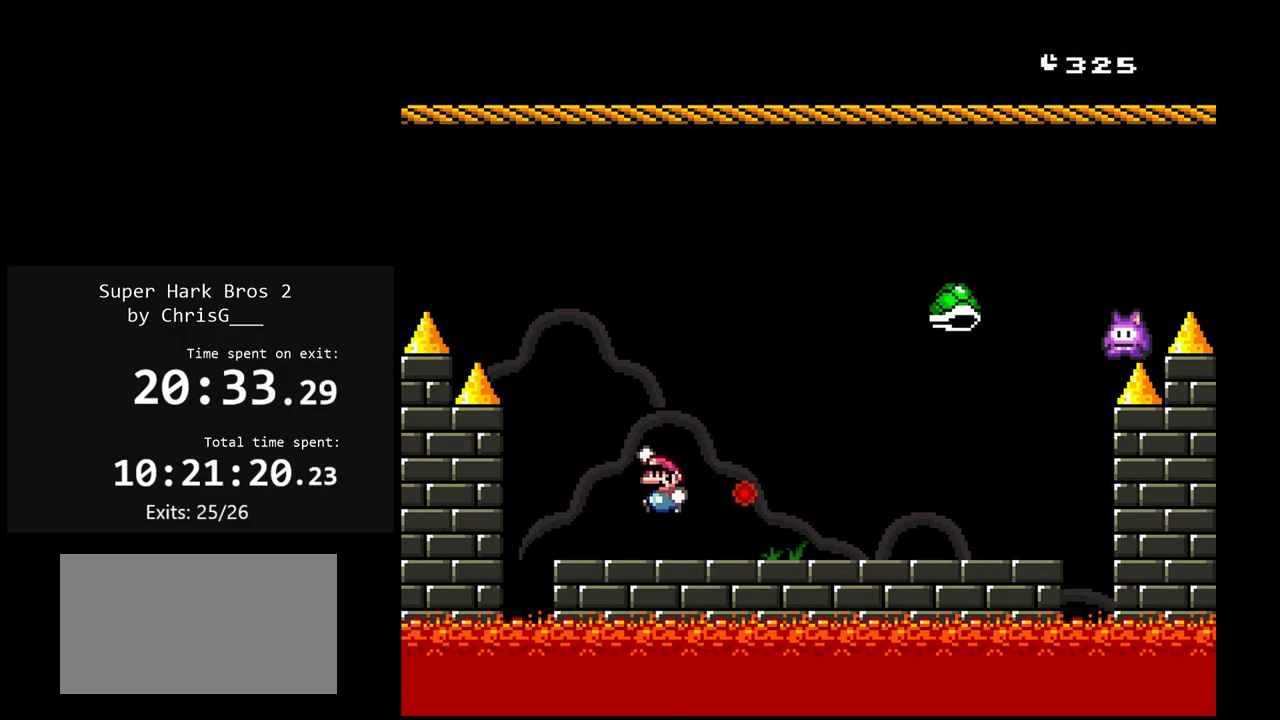
{"buttons": ["Y", "DPAD_LEFT"], "events": [[83, "B", "up"], [233, "DPAD_RIGHT", "up"], [300, "DPAD_LEFT", "down"]]}
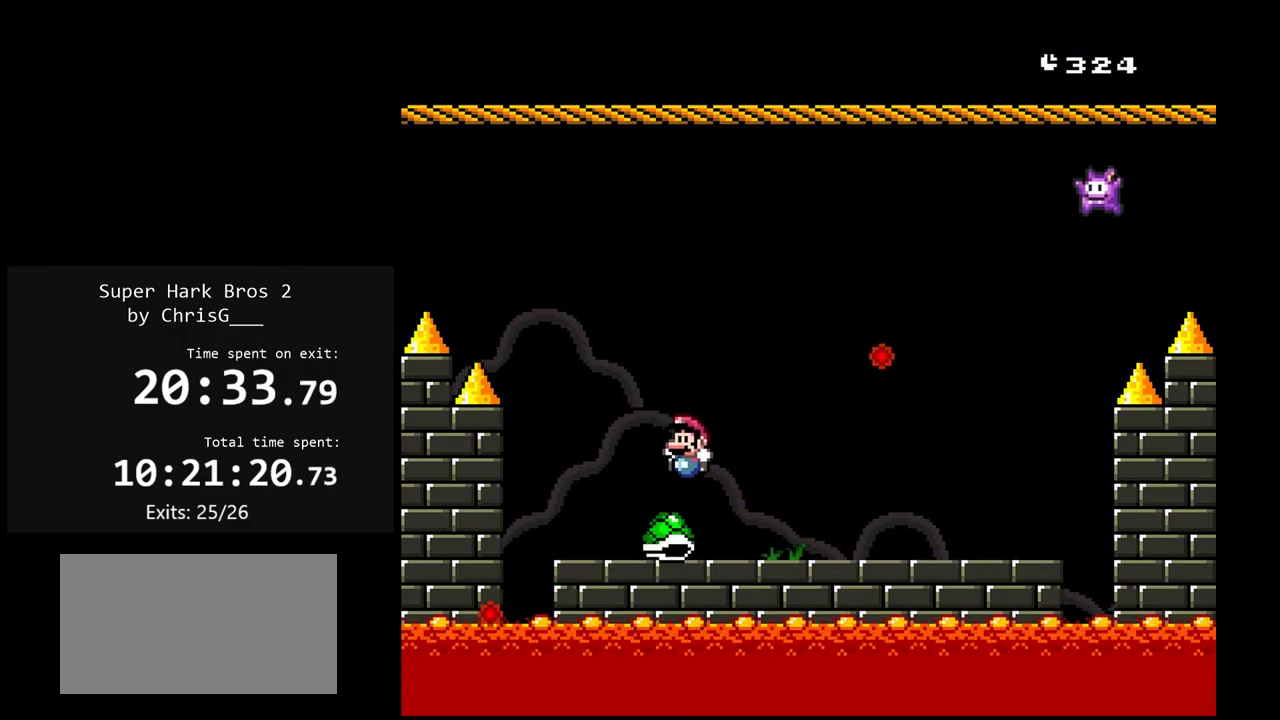
{"buttons": ["Y", "DPAD_RIGHT"], "events": [[200, "DPAD_LEFT", "up"], [267, "DPAD_RIGHT", "down"]]}
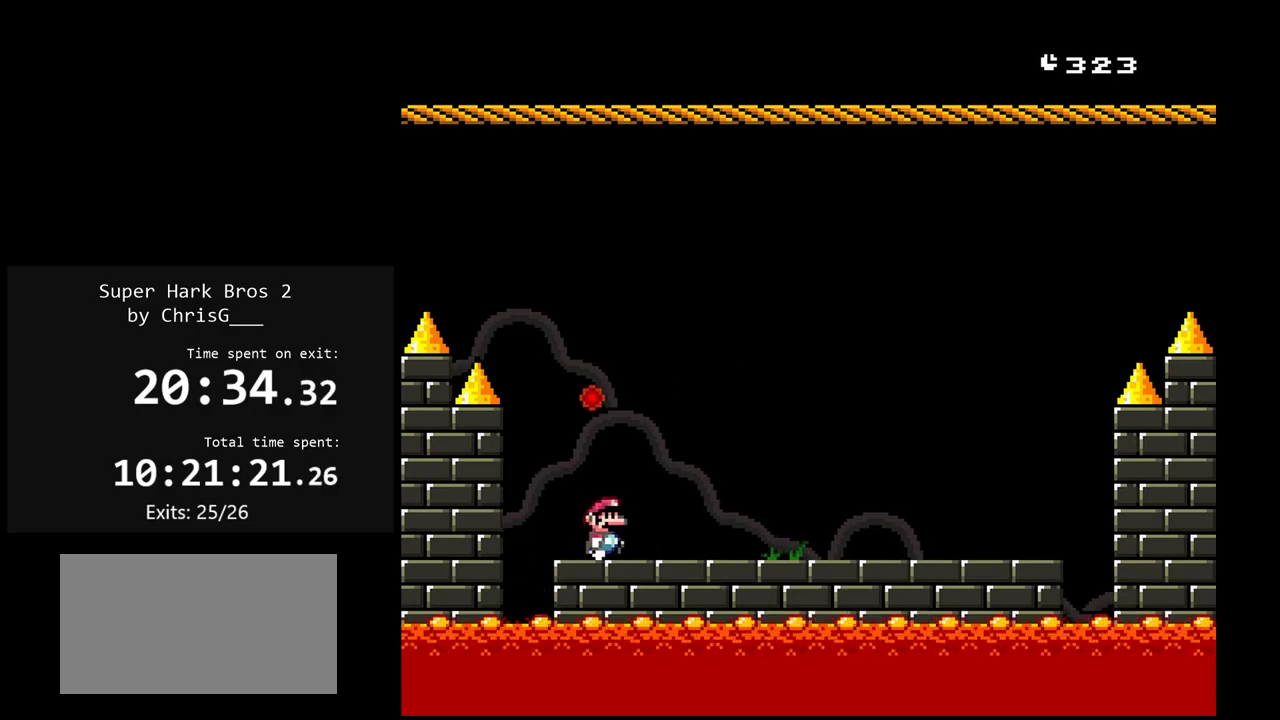
{"buttons": ["Y"], "events": [[217, "DPAD_RIGHT", "up"], [283, "DPAD_LEFT", "down"], [417, "DPAD_LEFT", "up"]]}
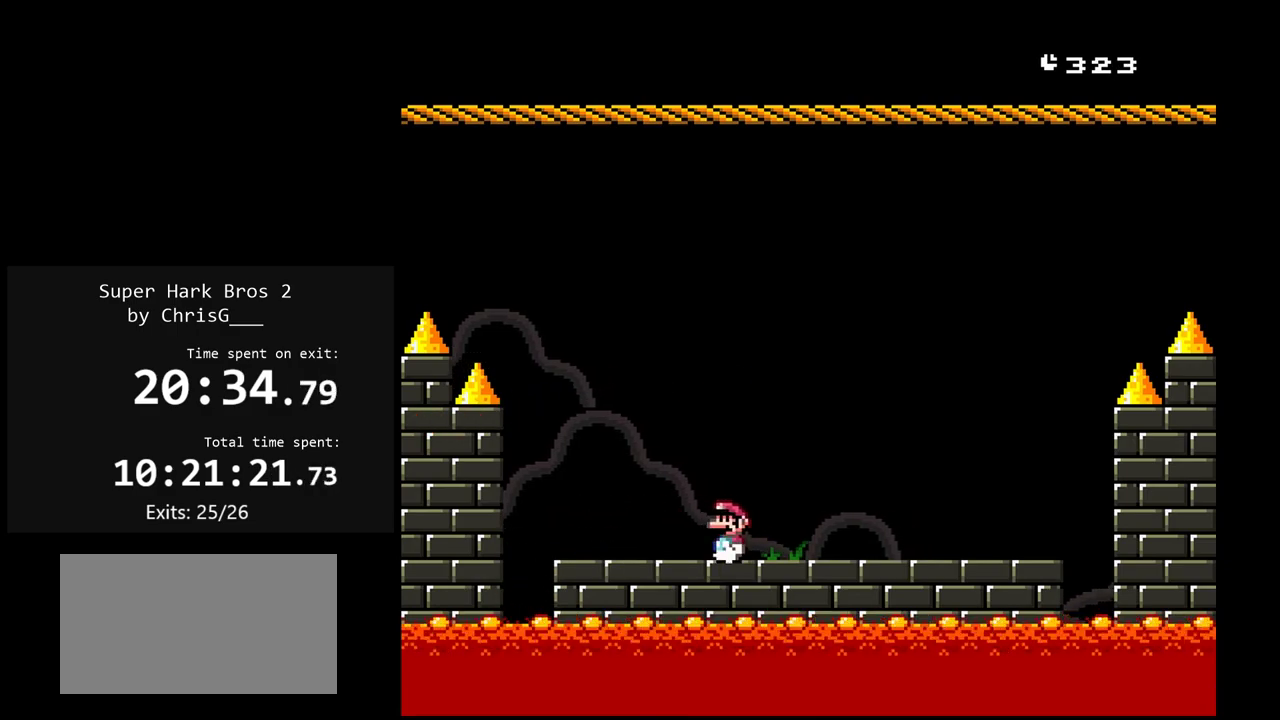
{"buttons": ["Y"], "events": []}
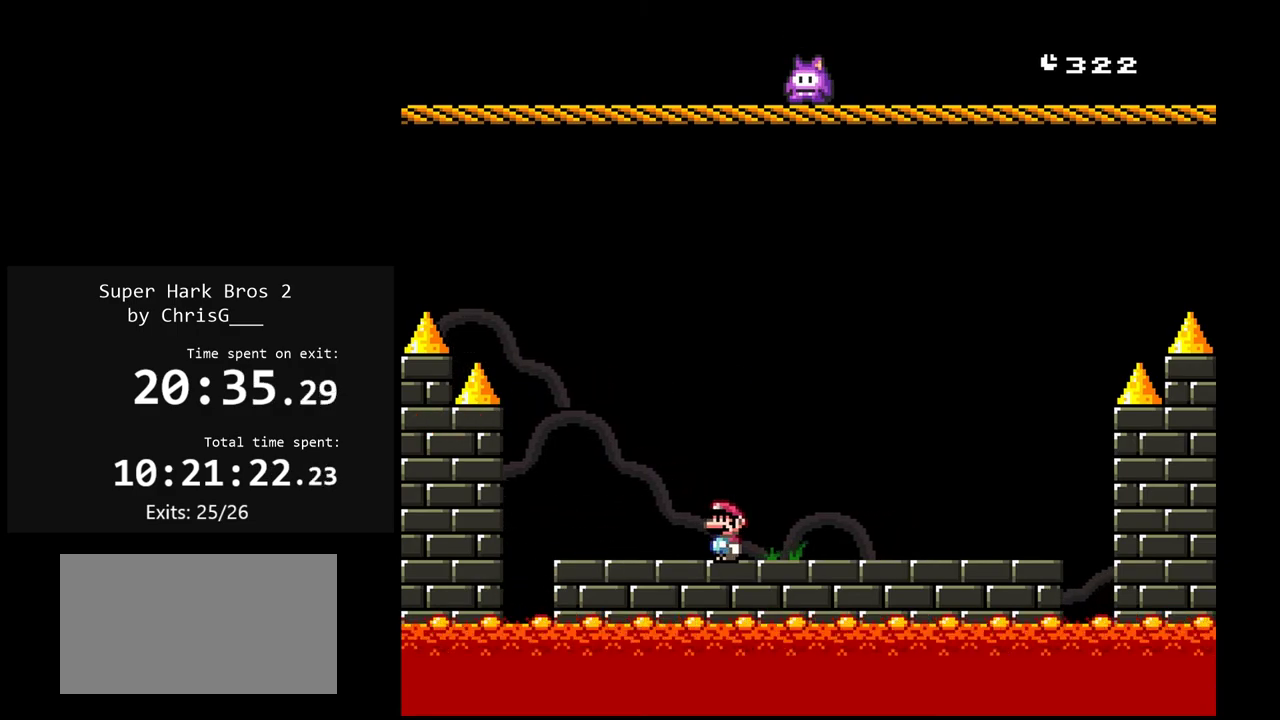
{"buttons": ["Y"], "events": [[317, "DPAD_LEFT", "down"], [367, "DPAD_LEFT", "up"]]}
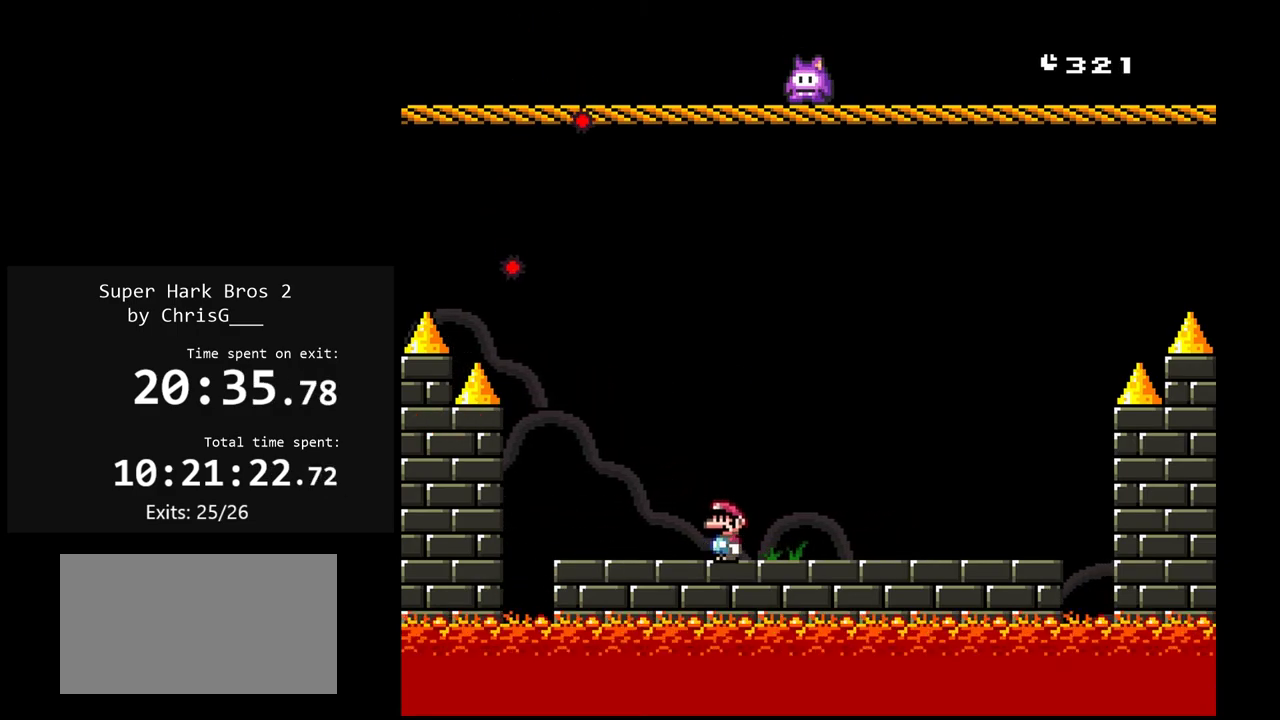
{"buttons": ["X"], "events": [[150, "Y", "up"], [250, "X", "down"]]}
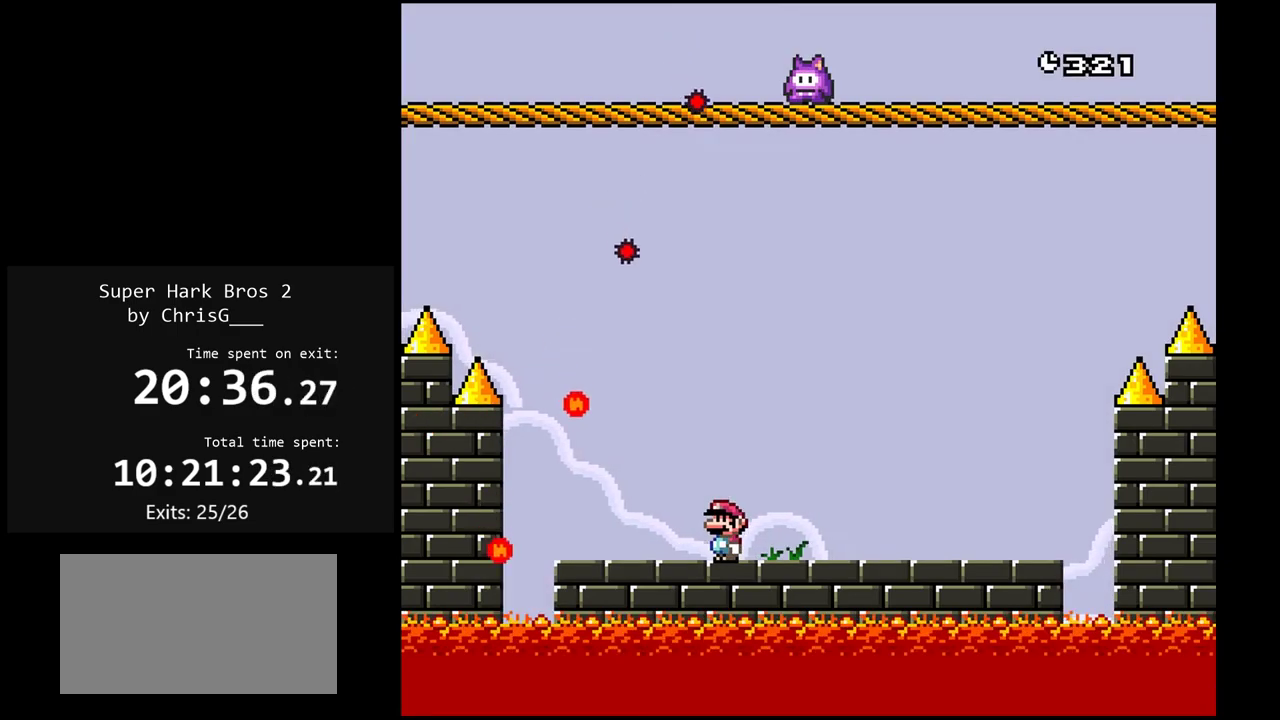
{"buttons": ["X", "DPAD_LEFT"], "events": [[133, "DPAD_LEFT", "down"], [250, "A", "down"], [333, "A", "up"]]}
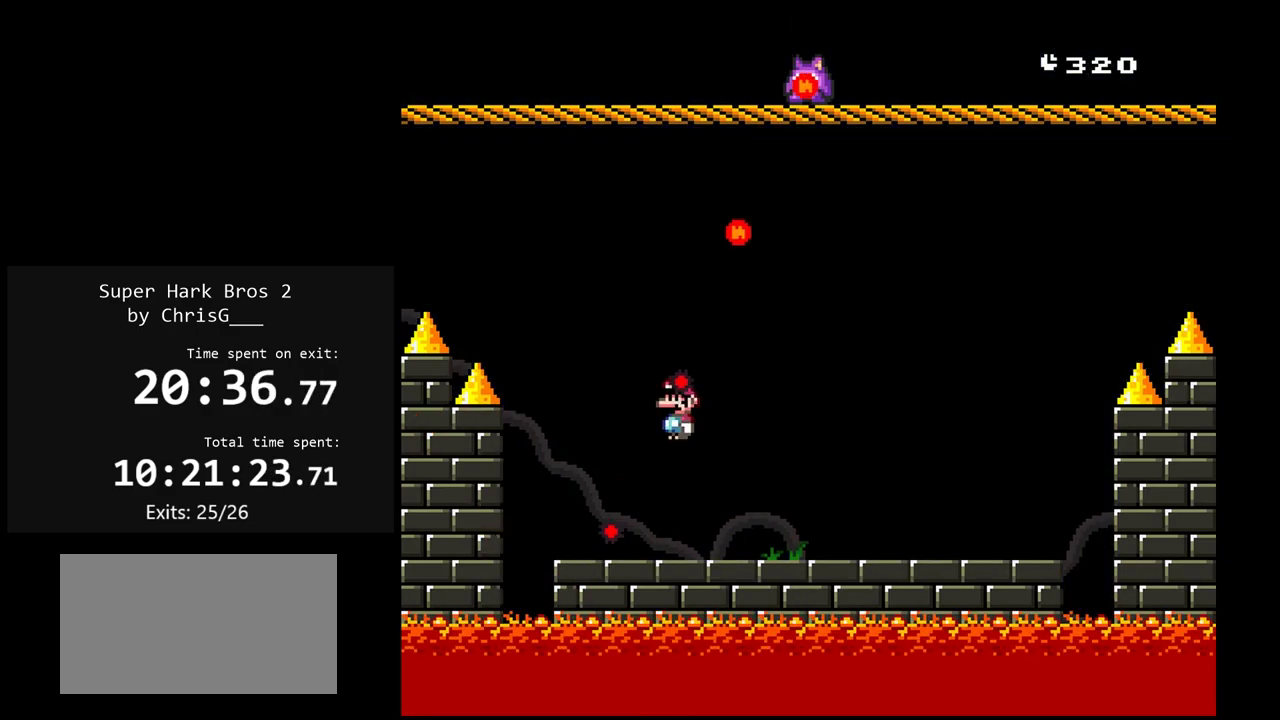
{"buttons": ["X"], "events": [[50, "DPAD_LEFT", "up"], [117, "DPAD_RIGHT", "down"], [300, "DPAD_RIGHT", "up"]]}
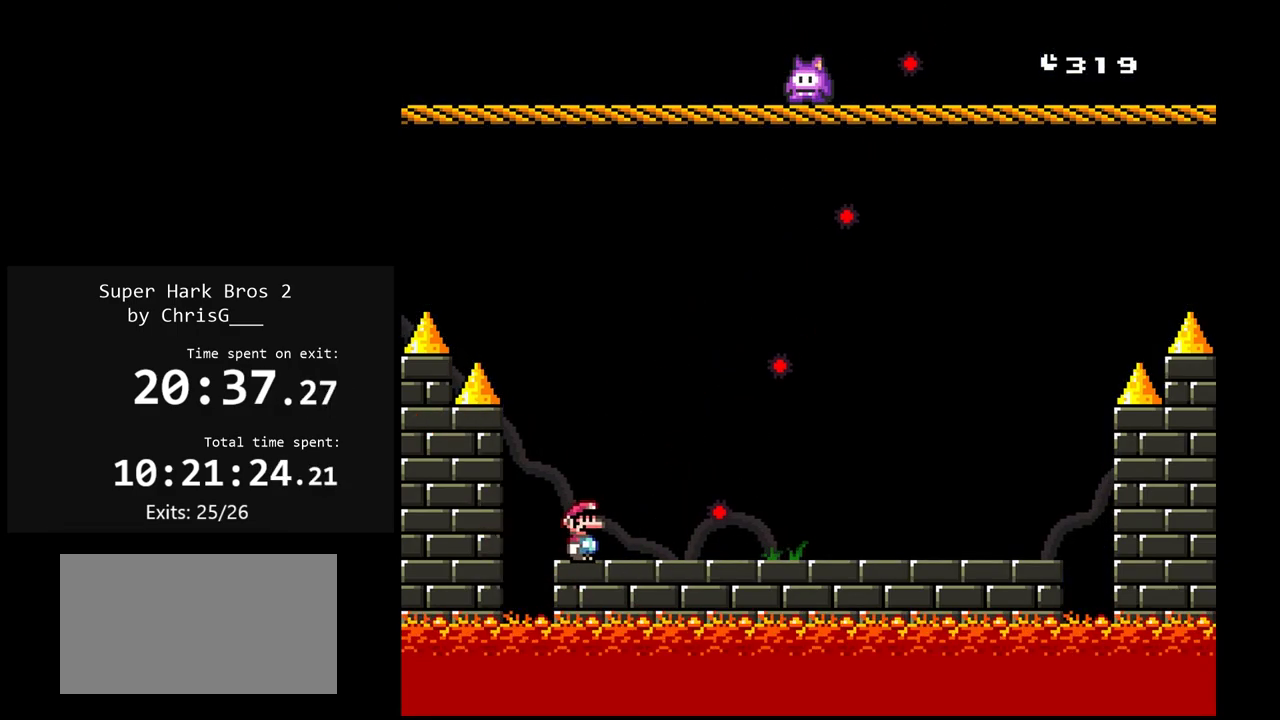
{"buttons": ["X"], "events": []}
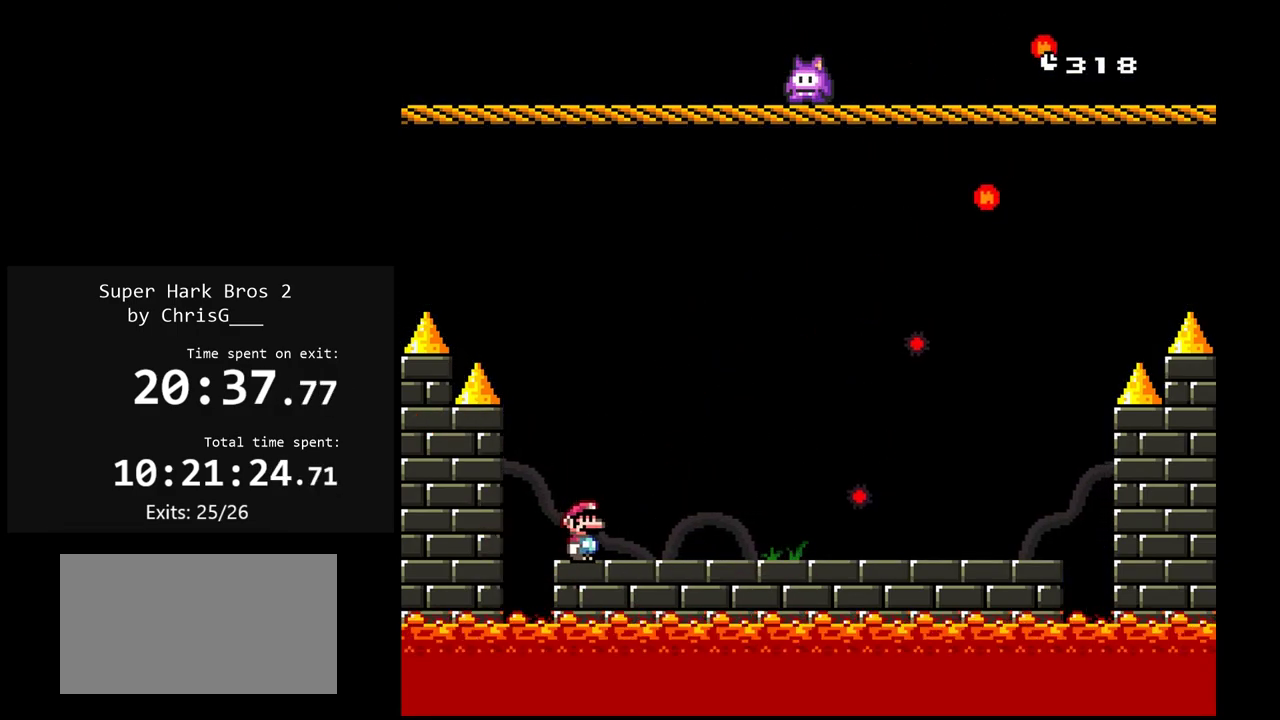
{"buttons": ["X"], "events": []}
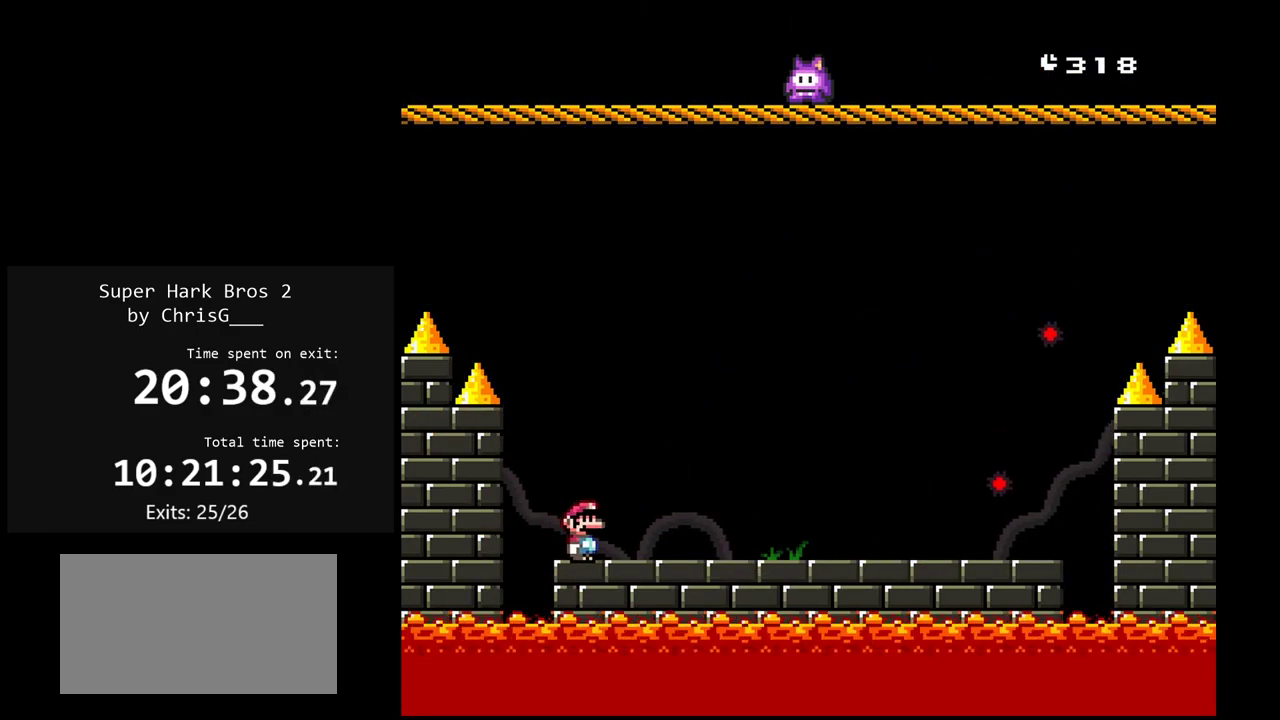
{"buttons": ["X"], "events": []}
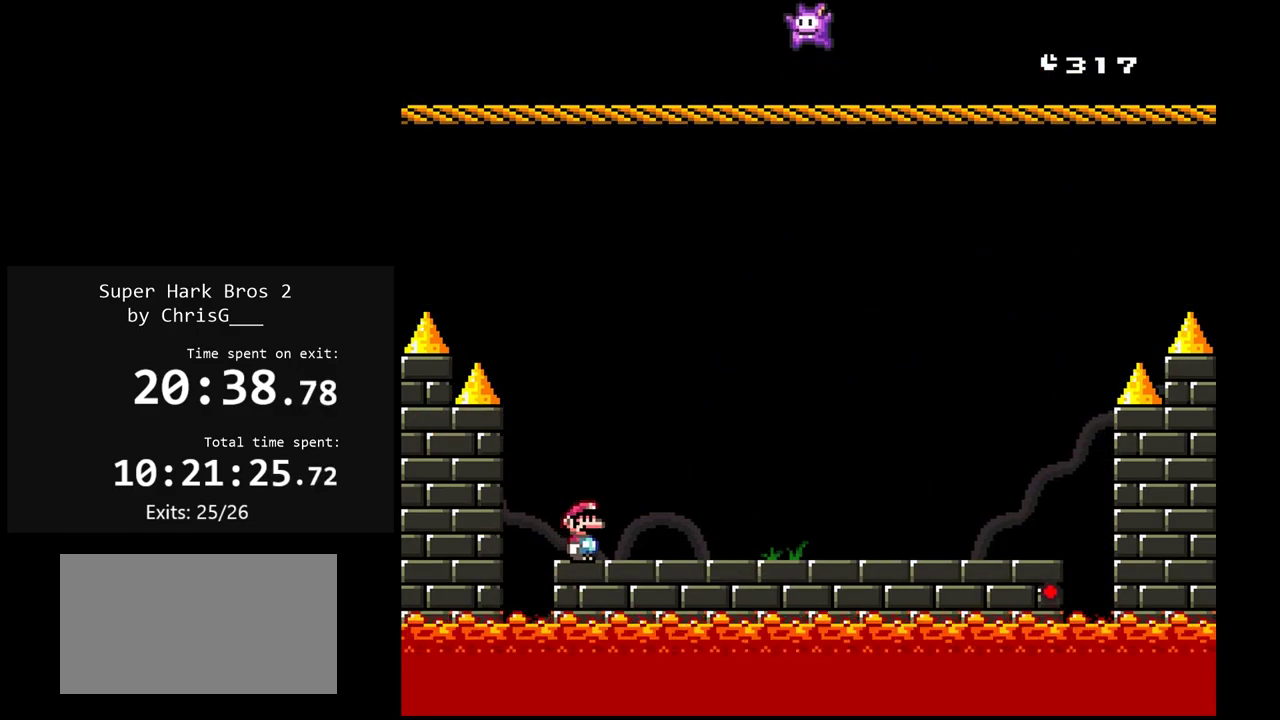
{"buttons": ["X"], "events": []}
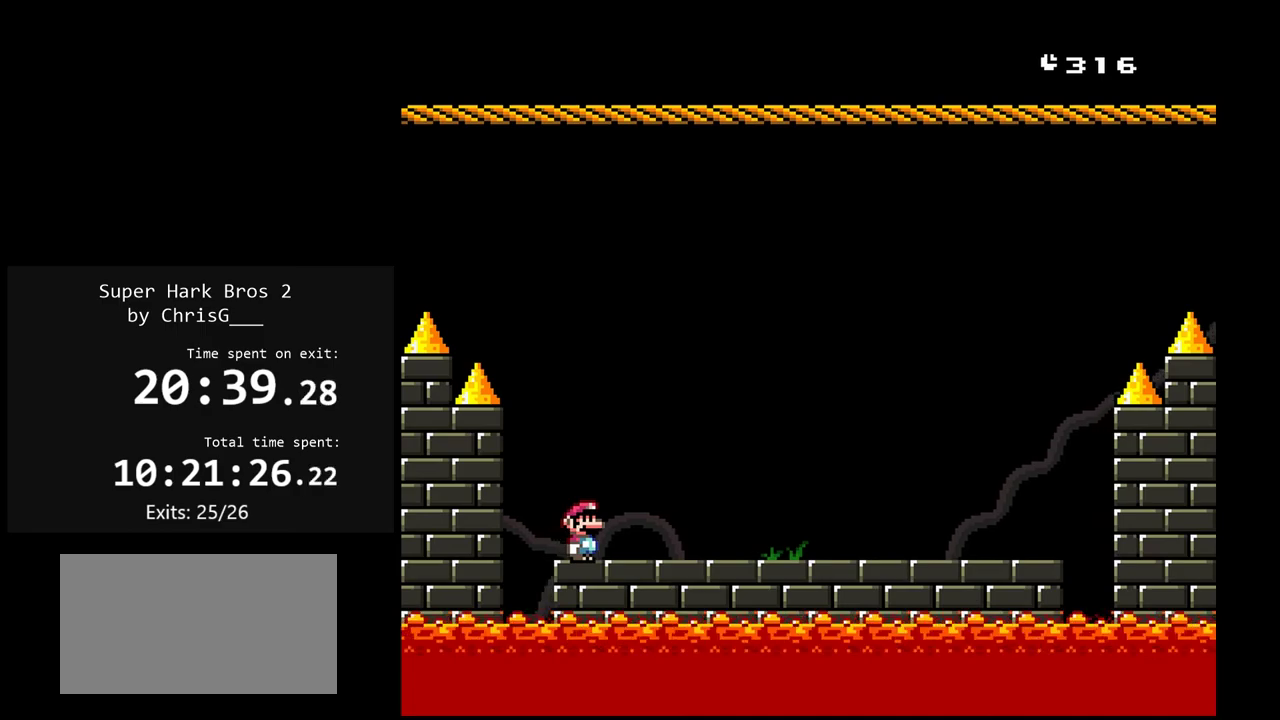
{"buttons": ["X"], "events": []}
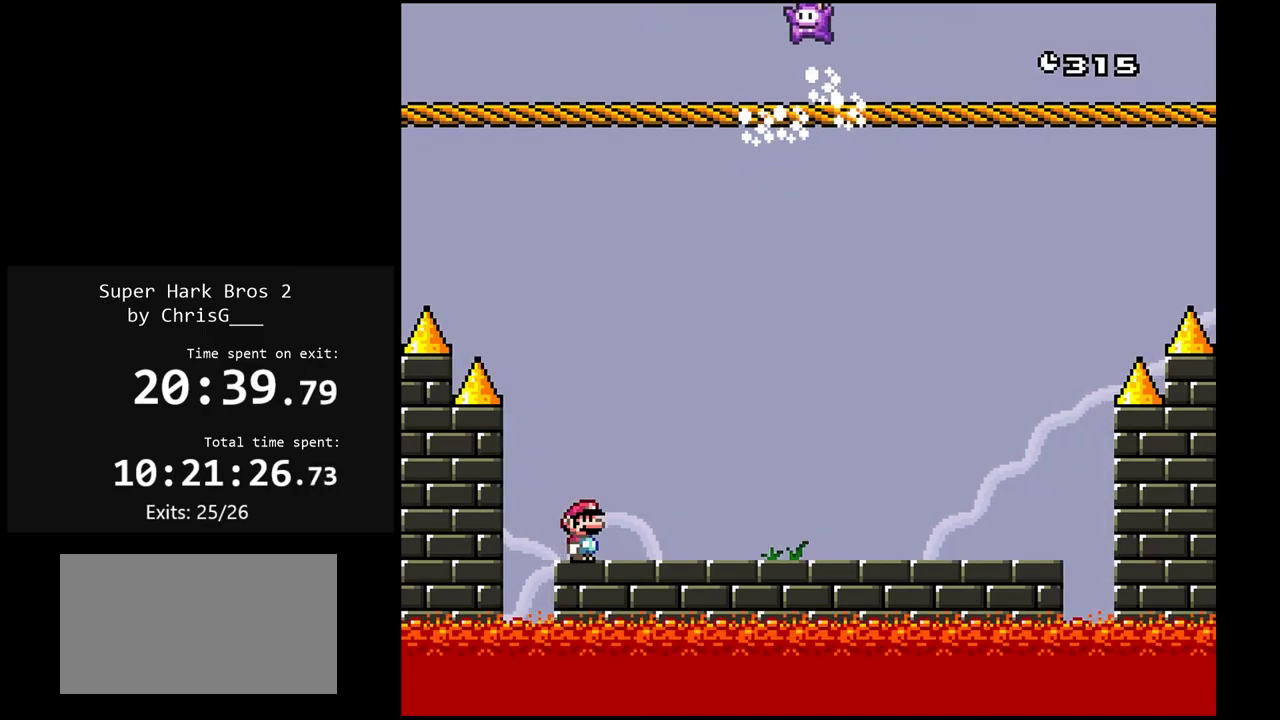
{"buttons": ["Y", "DPAD_RIGHT"], "events": [[250, "X", "up"], [267, "Y", "down"], [500, "DPAD_RIGHT", "down"]]}
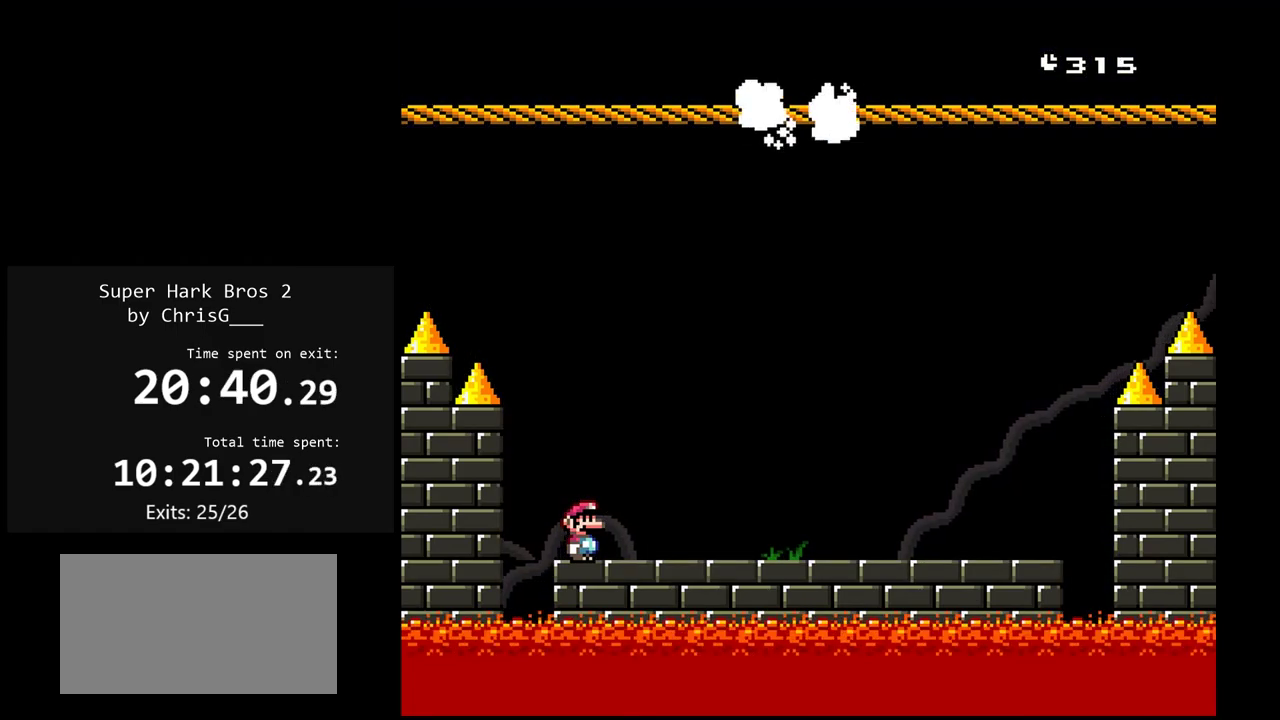
{"buttons": ["Y"], "events": [[100, "DPAD_RIGHT", "up"]]}
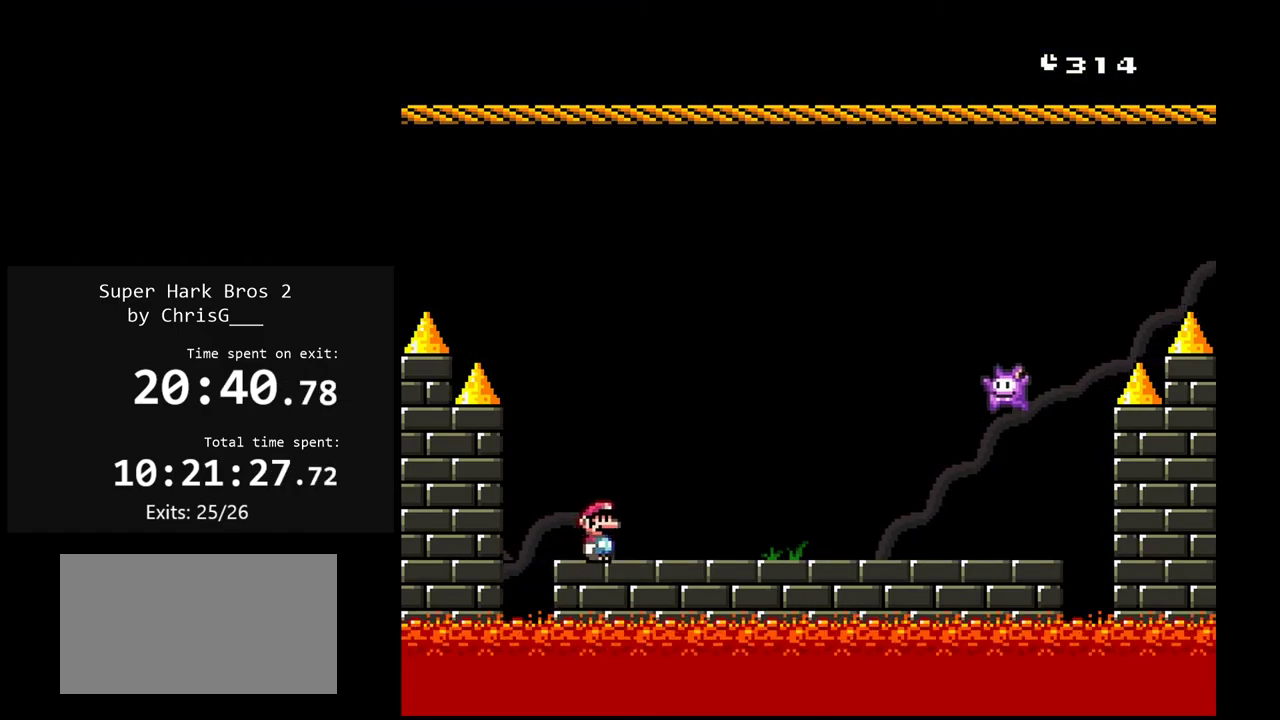
{"buttons": ["Y"], "events": []}
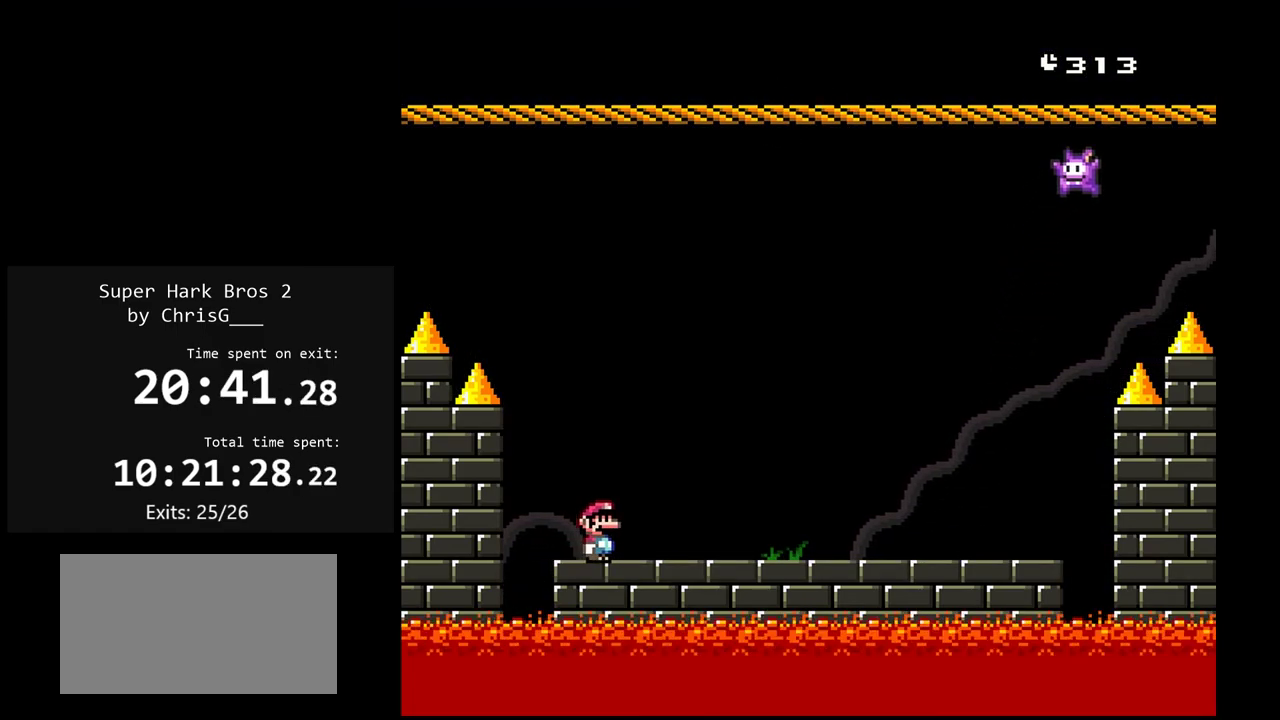
{"buttons": ["Y"], "events": [[400, "DPAD_RIGHT", "down"], [500, "DPAD_RIGHT", "up"]]}
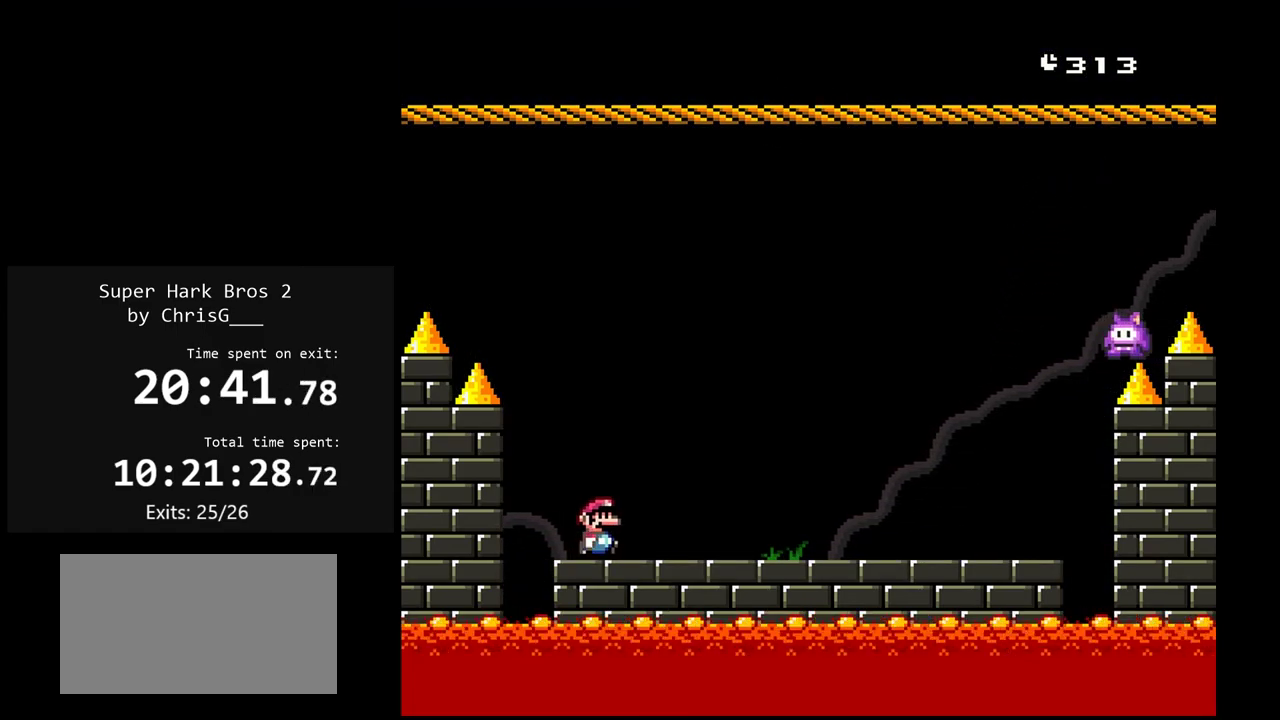
{"buttons": ["Y"], "events": []}
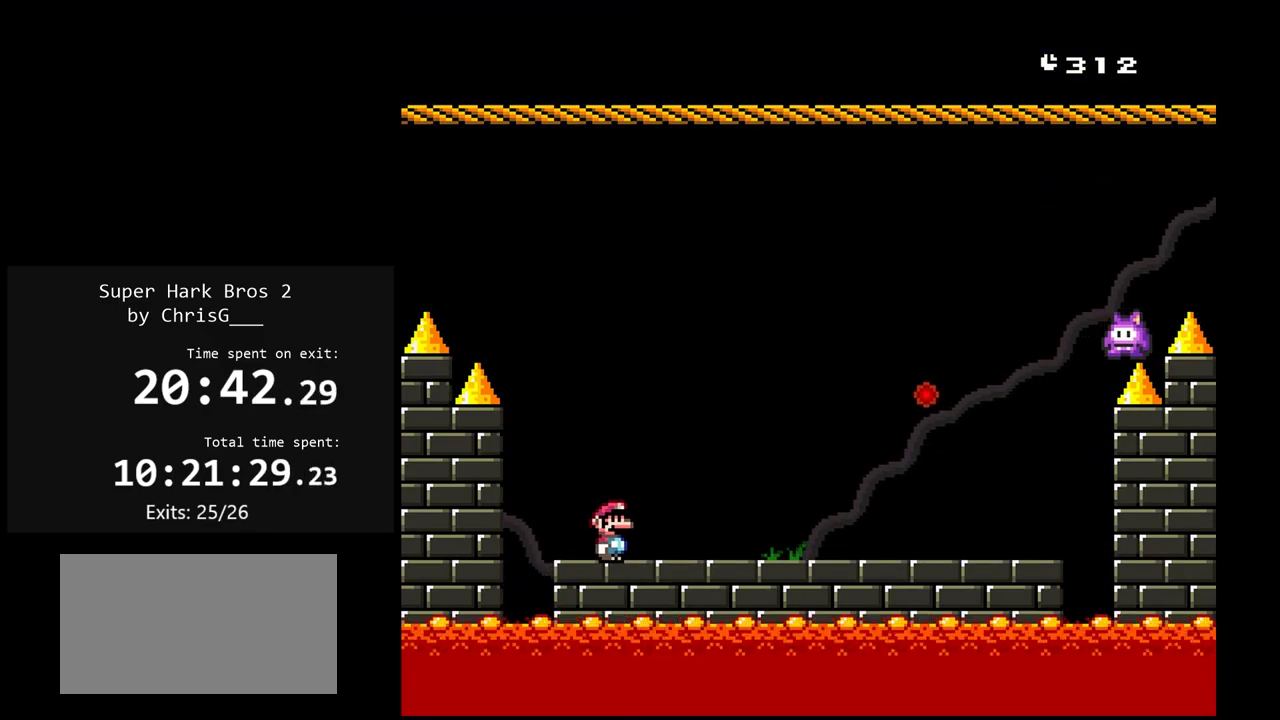
{"buttons": ["Y", "DPAD_RIGHT"], "events": [[183, "B", "down"], [383, "DPAD_RIGHT", "down"], [417, "B", "up"]]}
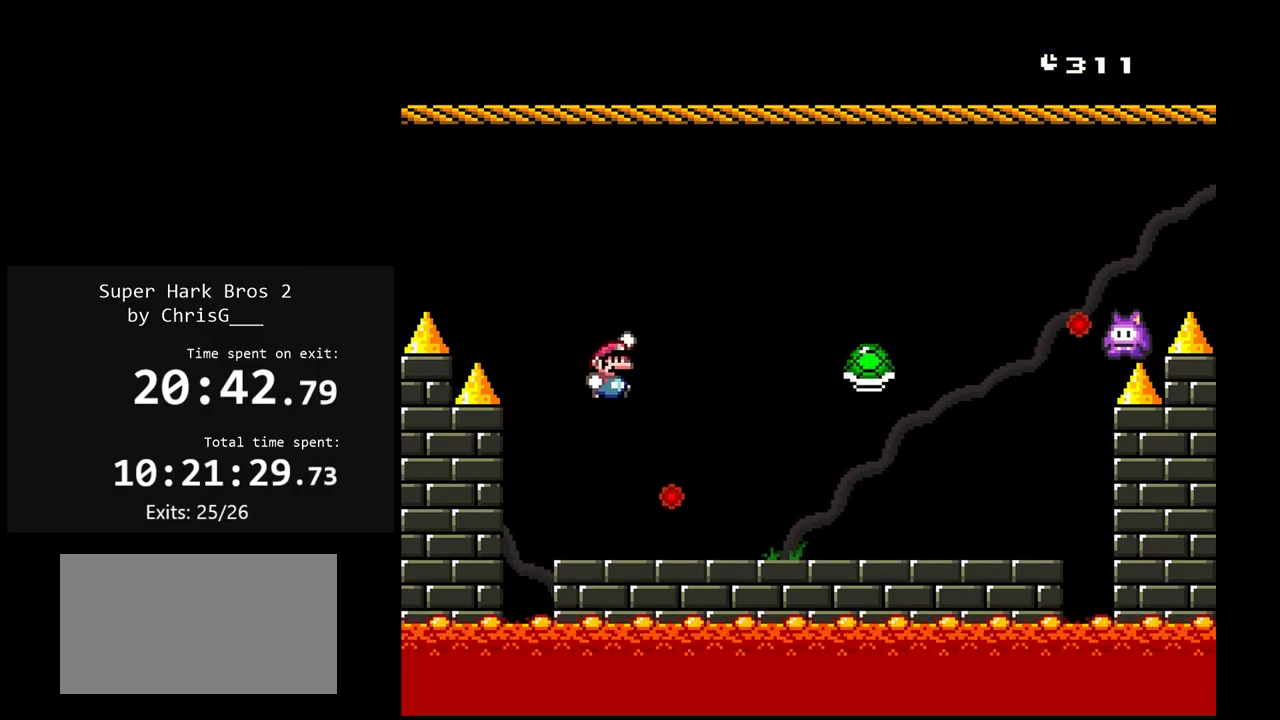
{"buttons": ["Y"], "events": [[100, "DPAD_RIGHT", "up"], [167, "DPAD_LEFT", "down"], [433, "DPAD_LEFT", "up"]]}
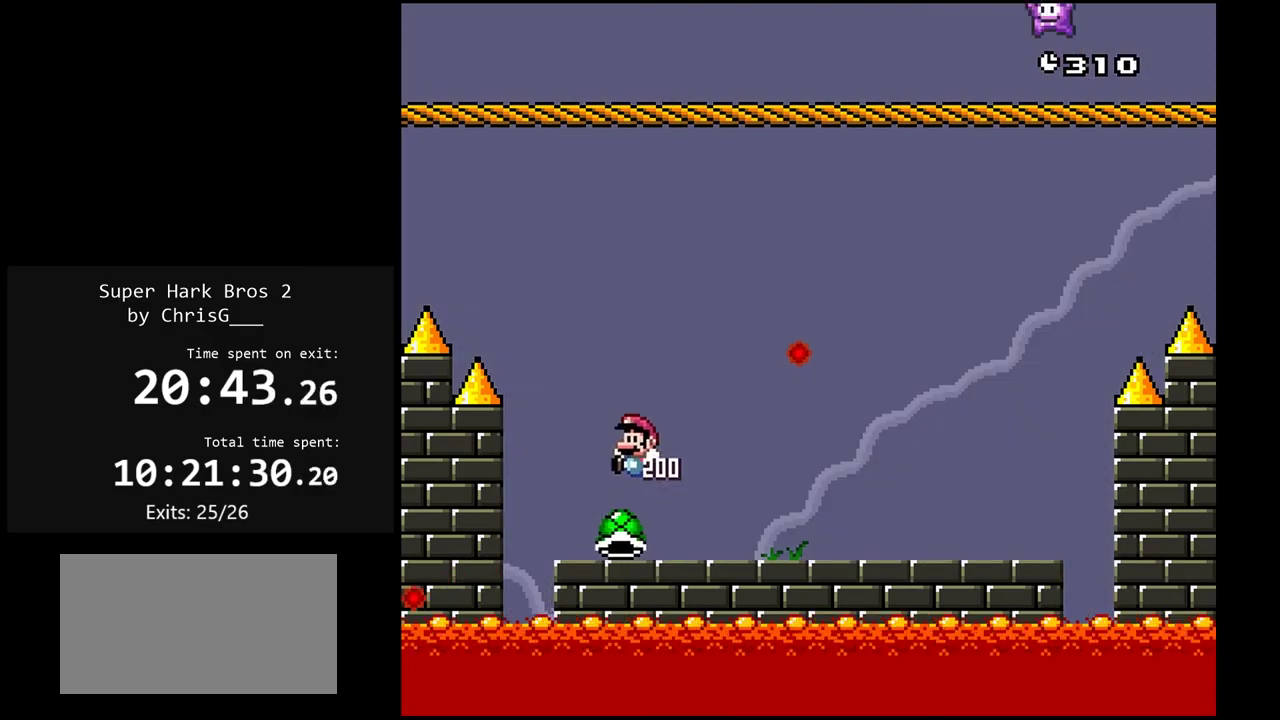
{"buttons": ["Y", "DPAD_RIGHT"], "events": [[33, "DPAD_RIGHT", "down"]]}
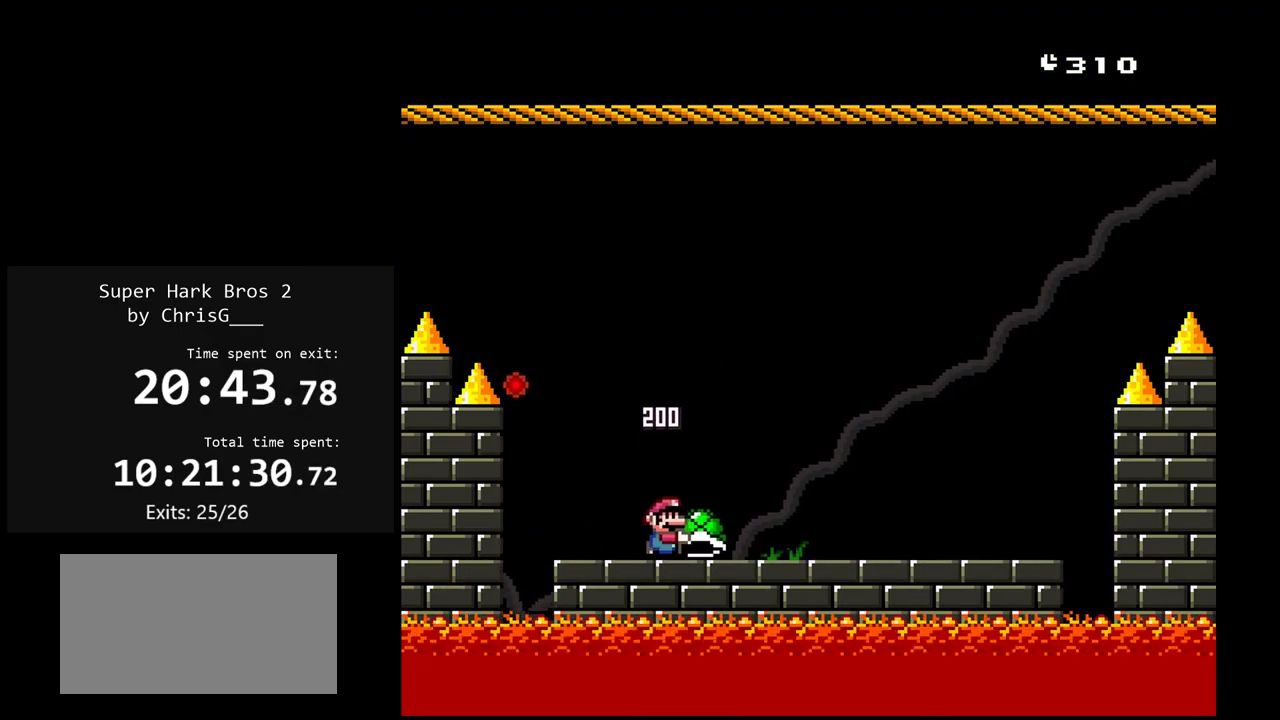
{"buttons": ["Y", "DPAD_UP"], "events": [[83, "DPAD_RIGHT", "up"], [150, "DPAD_LEFT", "down"], [267, "DPAD_LEFT", "up"], [500, "DPAD_UP", "down"]]}
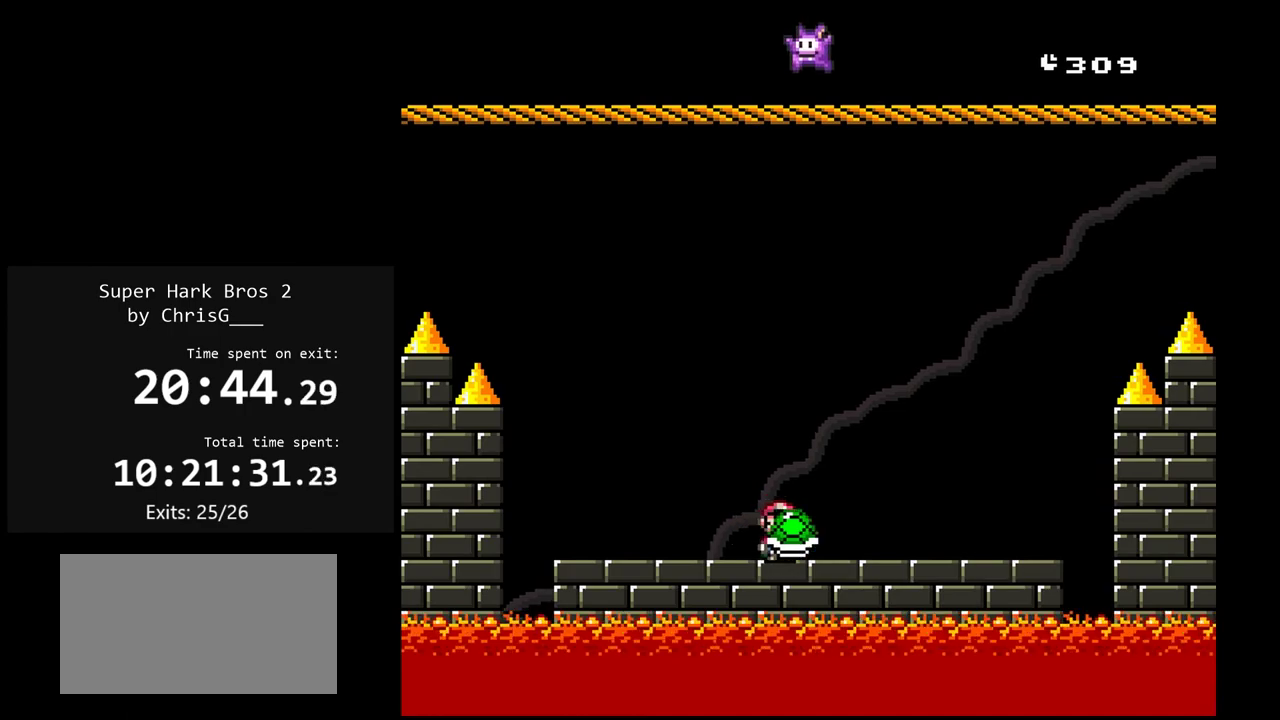
{"buttons": ["Y", "DPAD_LEFT"], "events": [[100, "B", "down"], [317, "B", "up"], [317, "Y", "up"], [383, "DPAD_UP", "up"], [400, "Y", "down"], [433, "DPAD_LEFT", "down"]]}
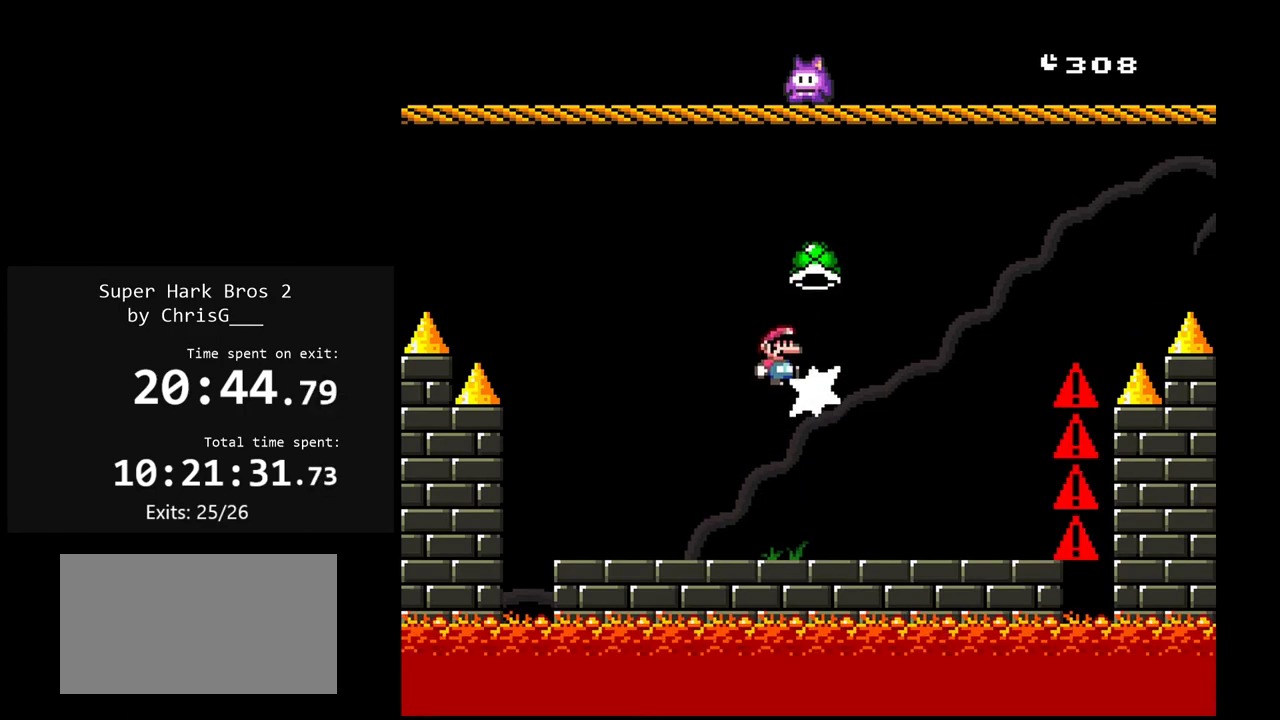
{"buttons": ["X"], "events": [[233, "DPAD_LEFT", "up"], [267, "DPAD_RIGHT", "down"], [417, "DPAD_RIGHT", "up"], [450, "Y", "up"], [500, "X", "down"]]}